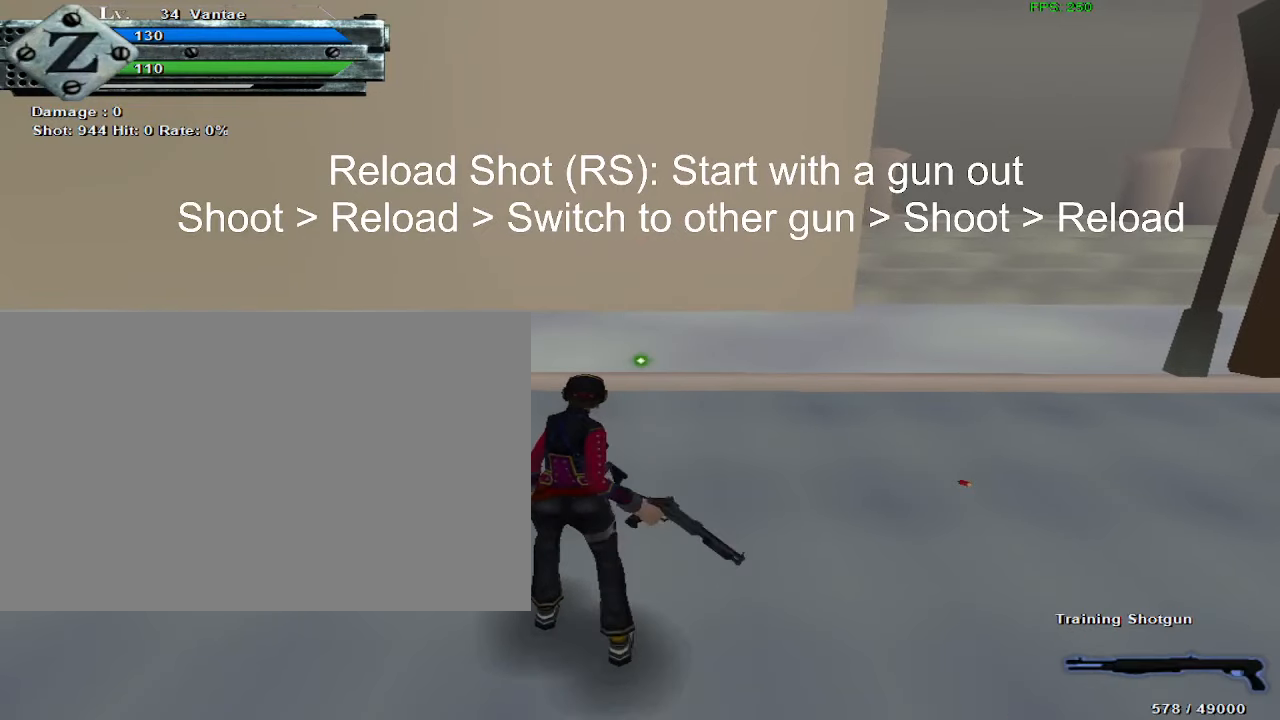
Gameplay with keyboard and mouse; each line is a JSON object with the keys and mouse buttons held at the frame after it. "events" lists presses ("down") and releases ("up") of "1", "2", "3", "4", "5", "a", "alt", "c", "ctrl", "d", "e", "f", "q", "r", "s", "shift", "space", "tab", "v", "w", "x", "z", "mouse_left", "mouse_middle", "mouse_right", "mouse_wheel_up" and "mouse_wheel_down" between this image and that frame as [ms after this image, input, new state], when the widget could be followed in between. "mouse_left", "mouse_middle", "mouse_right", "mouse_wheel_up", "mouse_wheel_down" = the "left", "middle", "right", "wheel_up", "wheel_down" buttons of the "mouse" list. No other keys are recorded. Mouse movement is not recorded.
{"keys": [], "mouse": ["middle", "wheel_down"], "events": [[67, "mouse_wheel_up", "up"], [350, "mouse_left", "down"], [383, "mouse_wheel_down", "down"], [433, "mouse_middle", "down"], [483, "mouse_left", "up"]]}
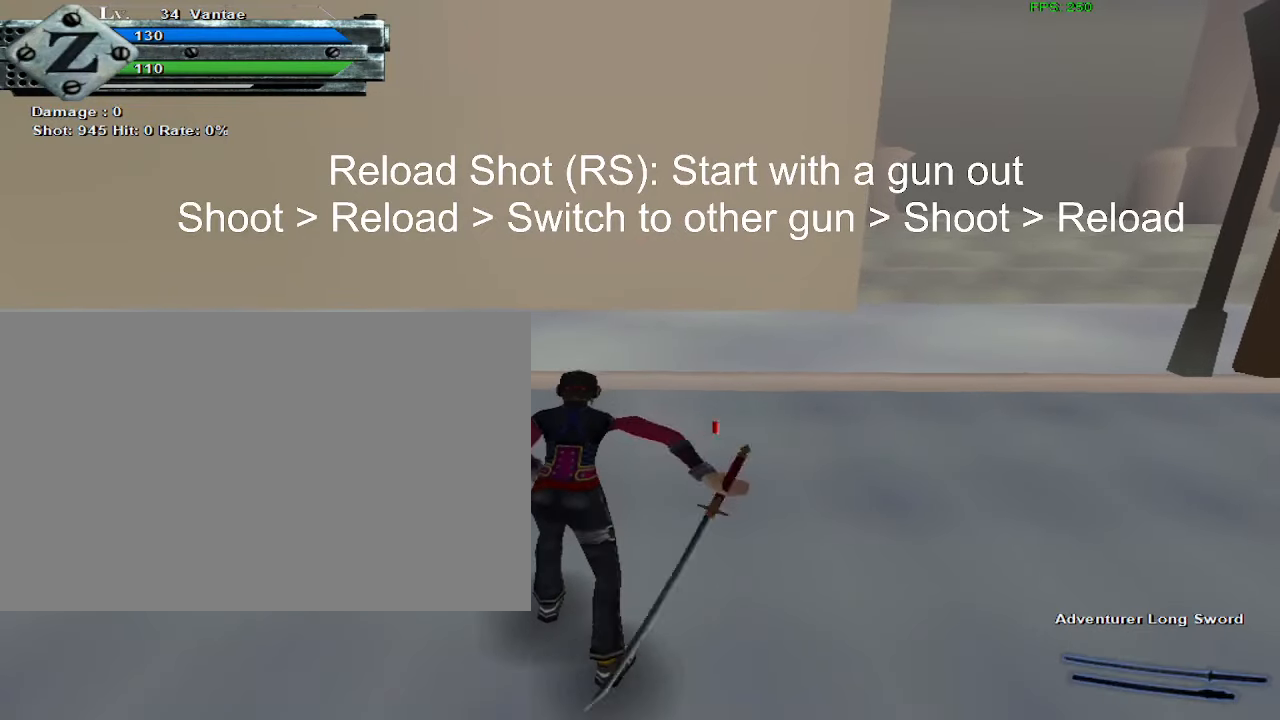
{"keys": [], "mouse": [], "events": [[33, "mouse_middle", "up"], [33, "mouse_wheel_down", "up"], [267, "mouse_wheel_down", "down"], [450, "mouse_wheel_down", "up"]]}
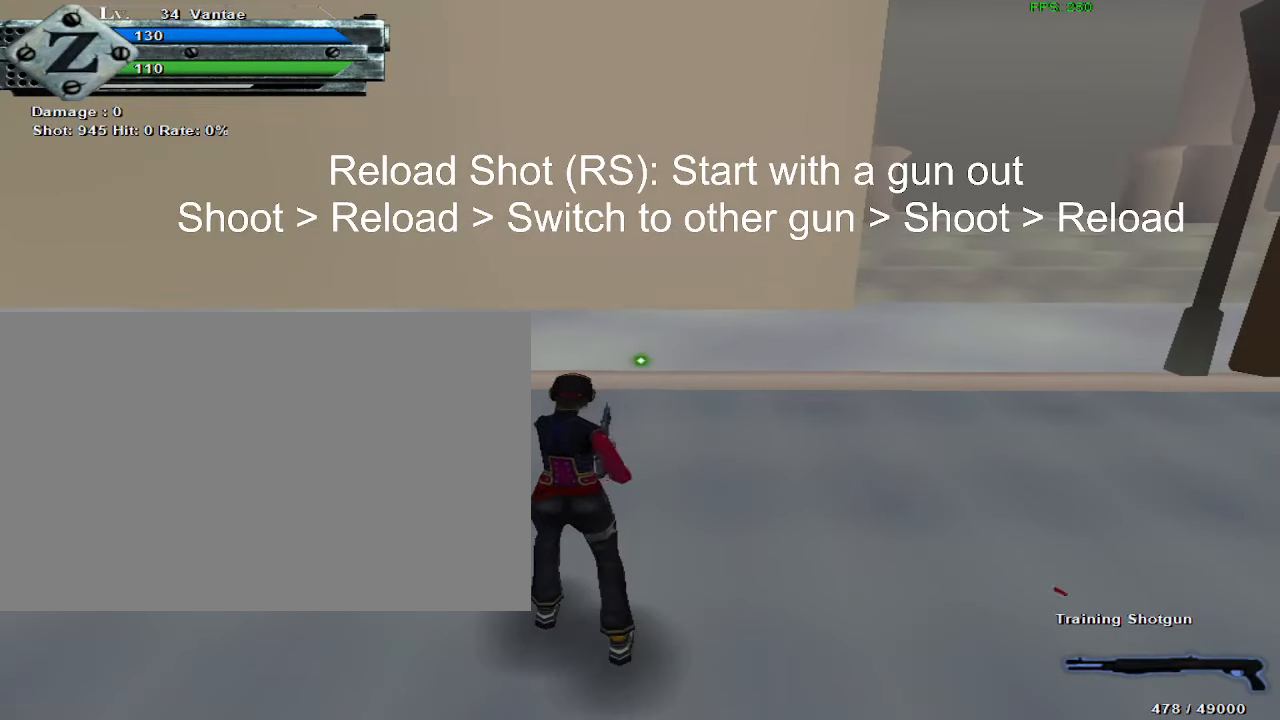
{"keys": [], "mouse": [], "events": [[133, "mouse_left", "down"], [183, "mouse_middle", "down"], [233, "mouse_middle", "up"], [233, "mouse_wheel_up", "down"], [283, "mouse_left", "up"], [333, "mouse_wheel_up", "up"]]}
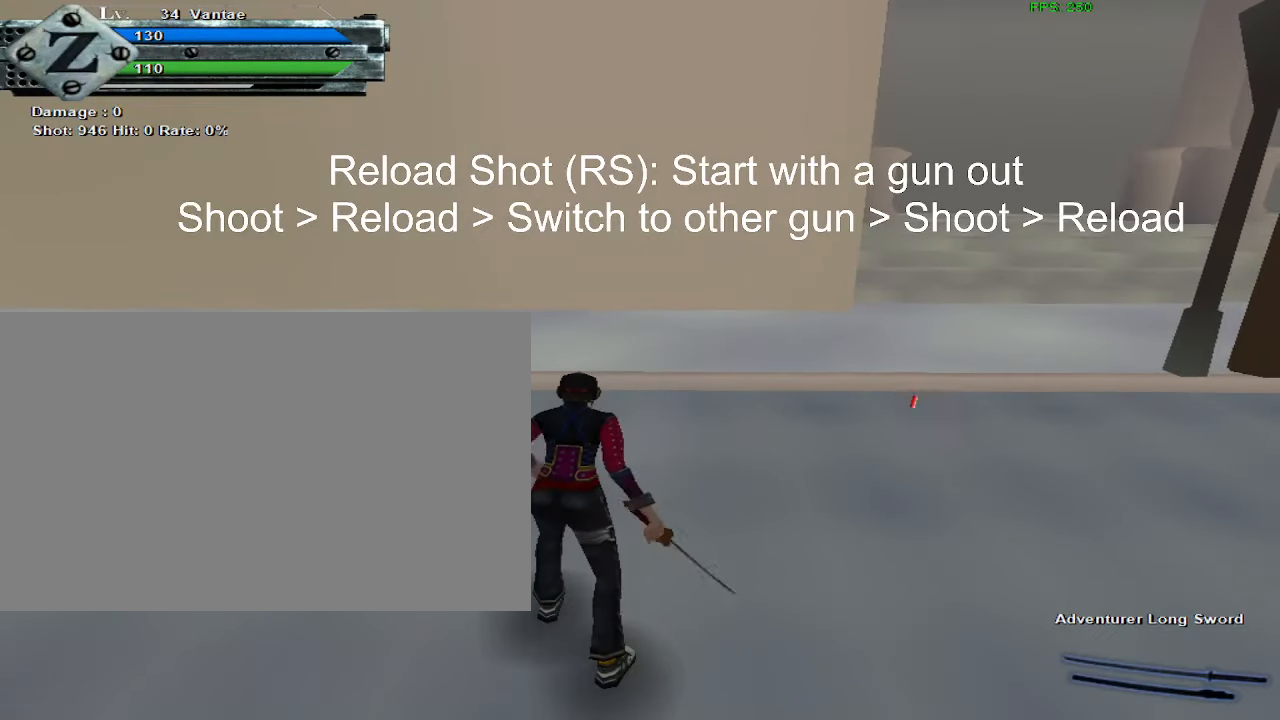
{"keys": [], "mouse": ["left", "middle", "wheel_down"], "events": [[50, "mouse_wheel_up", "down"], [200, "mouse_wheel_up", "up"], [383, "mouse_left", "down"], [433, "mouse_wheel_down", "down"], [483, "mouse_middle", "down"]]}
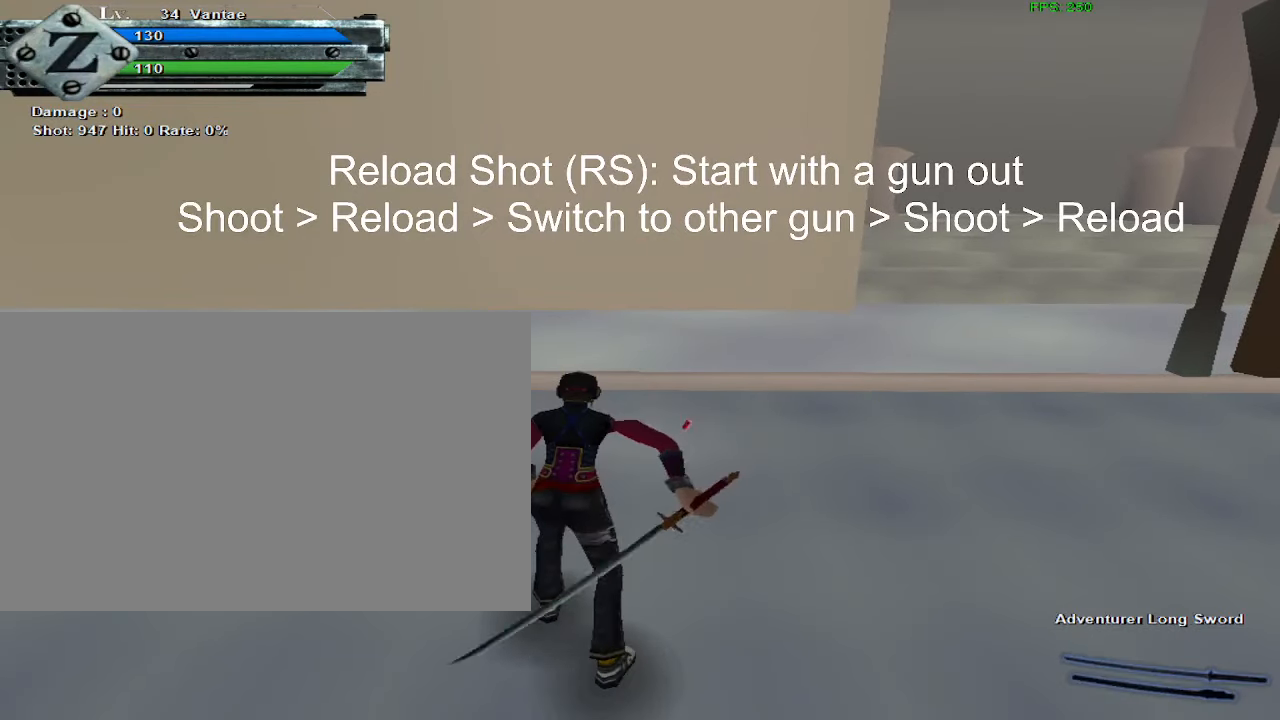
{"keys": [], "mouse": [], "events": [[33, "mouse_left", "up"], [83, "mouse_middle", "up"], [117, "mouse_wheel_down", "up"], [250, "mouse_wheel_down", "down"], [433, "mouse_wheel_down", "up"]]}
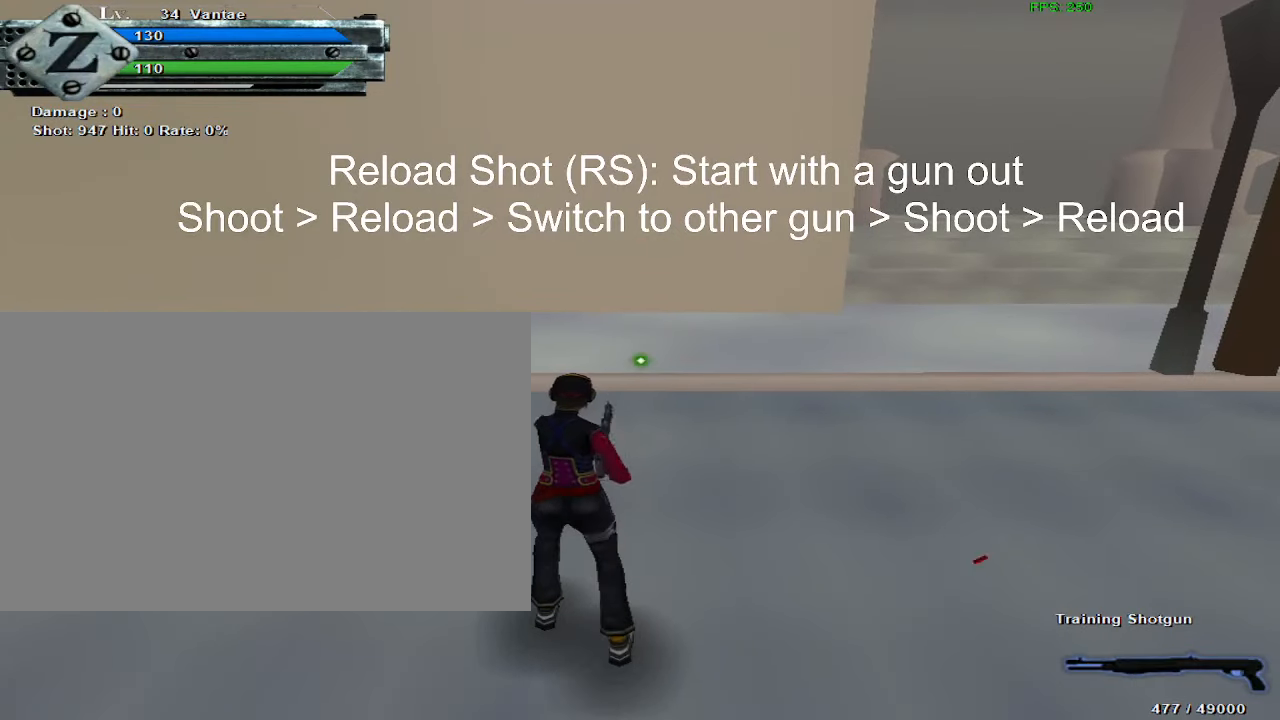
{"keys": [], "mouse": ["wheel_up"], "events": [[83, "mouse_left", "down"], [183, "mouse_middle", "down"], [183, "mouse_wheel_up", "down"], [233, "mouse_left", "up"], [233, "mouse_middle", "up"], [317, "mouse_wheel_up", "up"], [500, "mouse_wheel_up", "down"]]}
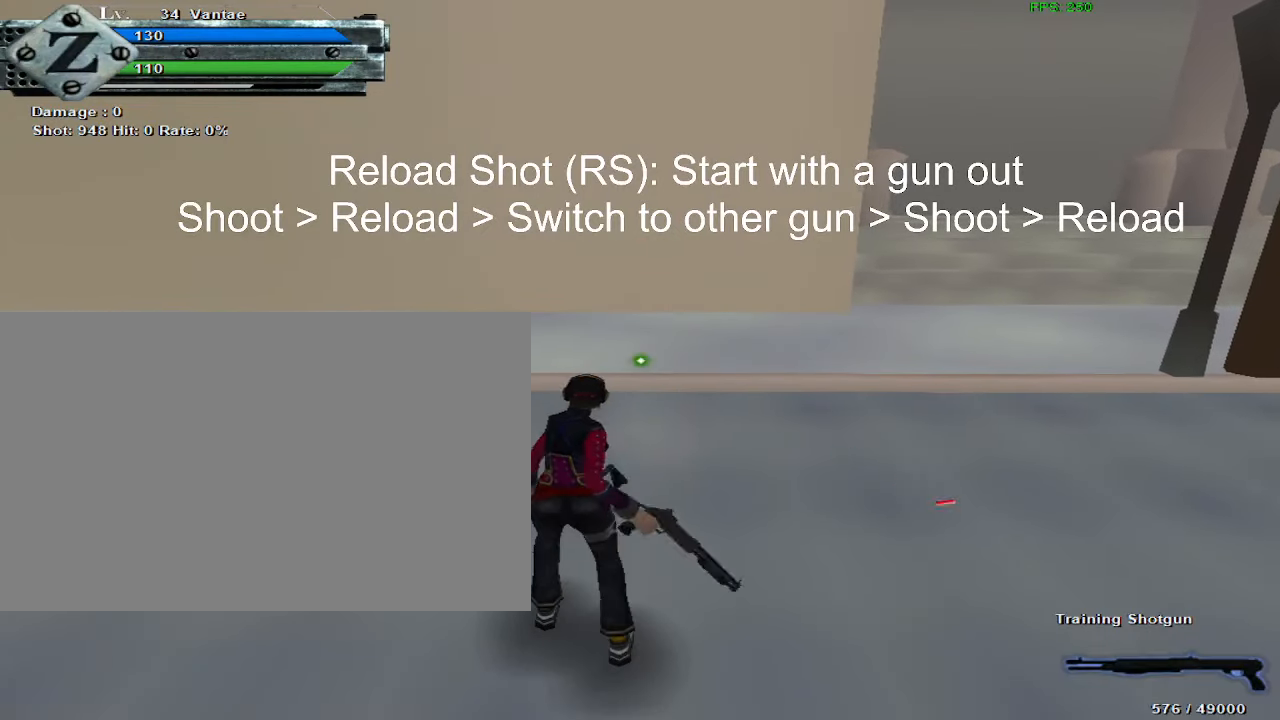
{"keys": [], "mouse": ["wheel_down"], "events": [[83, "mouse_wheel_up", "up"], [133, "mouse_wheel_up", "down"], [183, "mouse_wheel_up", "up"], [333, "mouse_left", "down"], [333, "mouse_middle", "down"], [333, "mouse_wheel_down", "down"], [433, "mouse_left", "up"], [467, "mouse_middle", "up"]]}
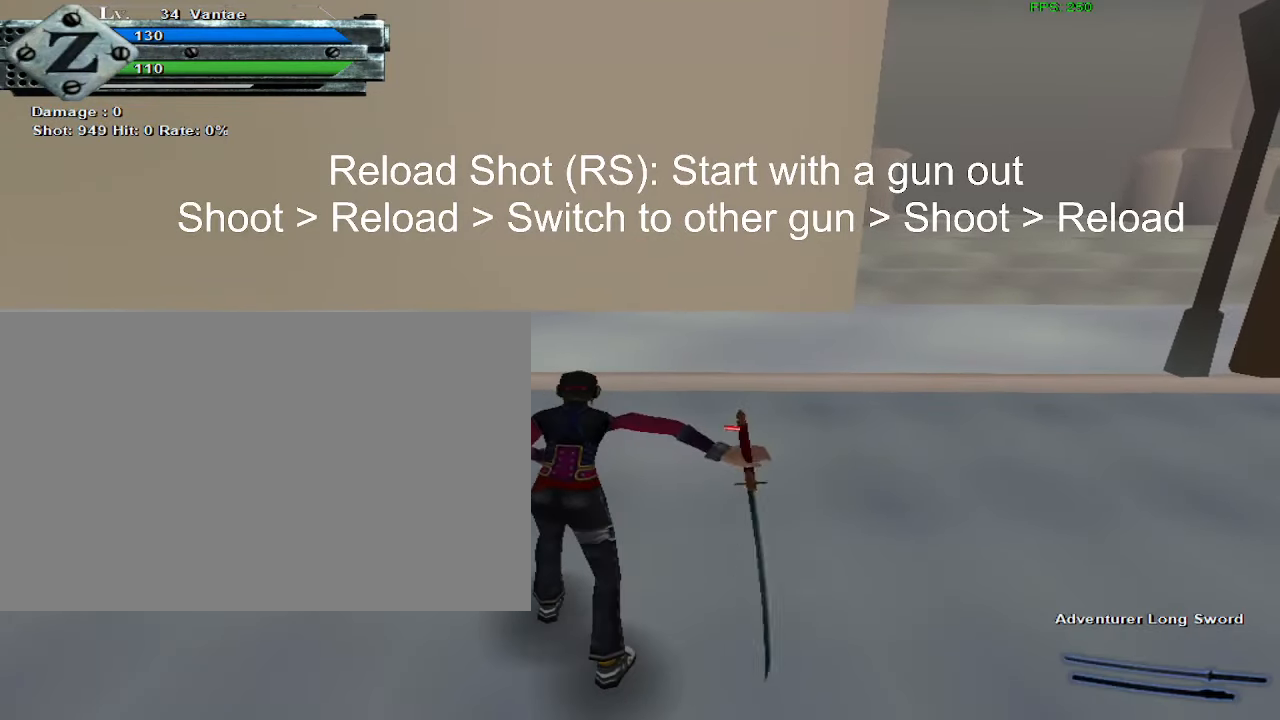
{"keys": [], "mouse": [], "events": [[17, "mouse_wheel_down", "up"], [200, "mouse_wheel_down", "down"], [383, "mouse_wheel_down", "up"]]}
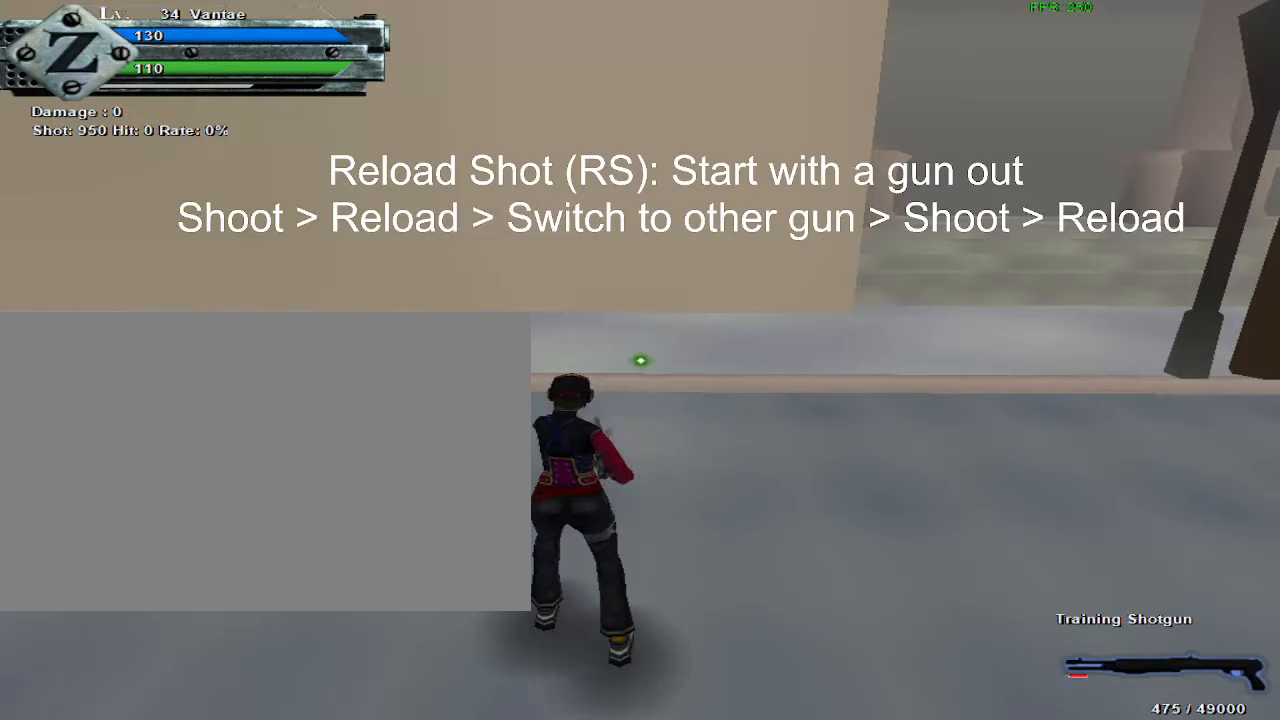
{"keys": [], "mouse": ["wheel_up"], "events": [[34, "mouse_left", "down"], [84, "mouse_middle", "down"], [84, "mouse_wheel_up", "down"], [184, "mouse_left", "up"], [184, "mouse_middle", "up"], [217, "mouse_wheel_up", "up"], [450, "mouse_wheel_up", "down"]]}
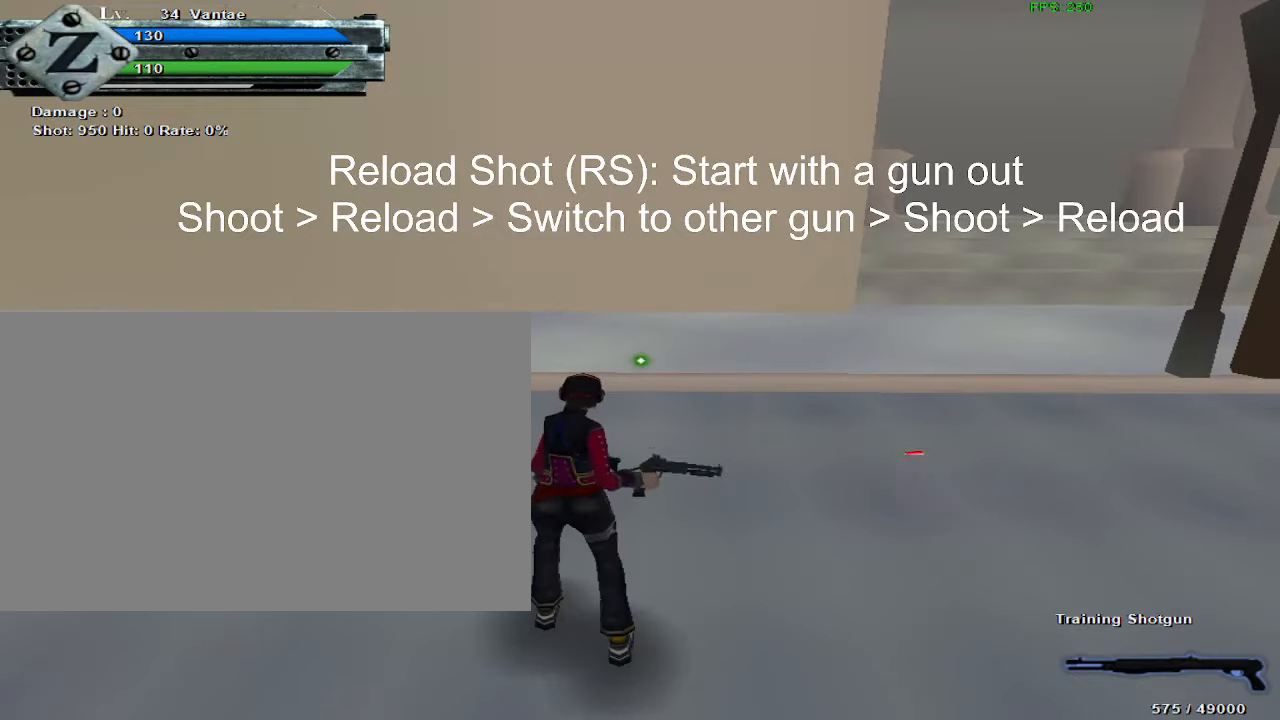
{"keys": [], "mouse": [], "events": [[84, "mouse_wheel_up", "up"], [284, "mouse_left", "down"], [284, "mouse_middle", "down"], [284, "mouse_wheel_down", "down"], [384, "mouse_left", "up"], [417, "mouse_wheel_down", "up"], [467, "mouse_middle", "up"]]}
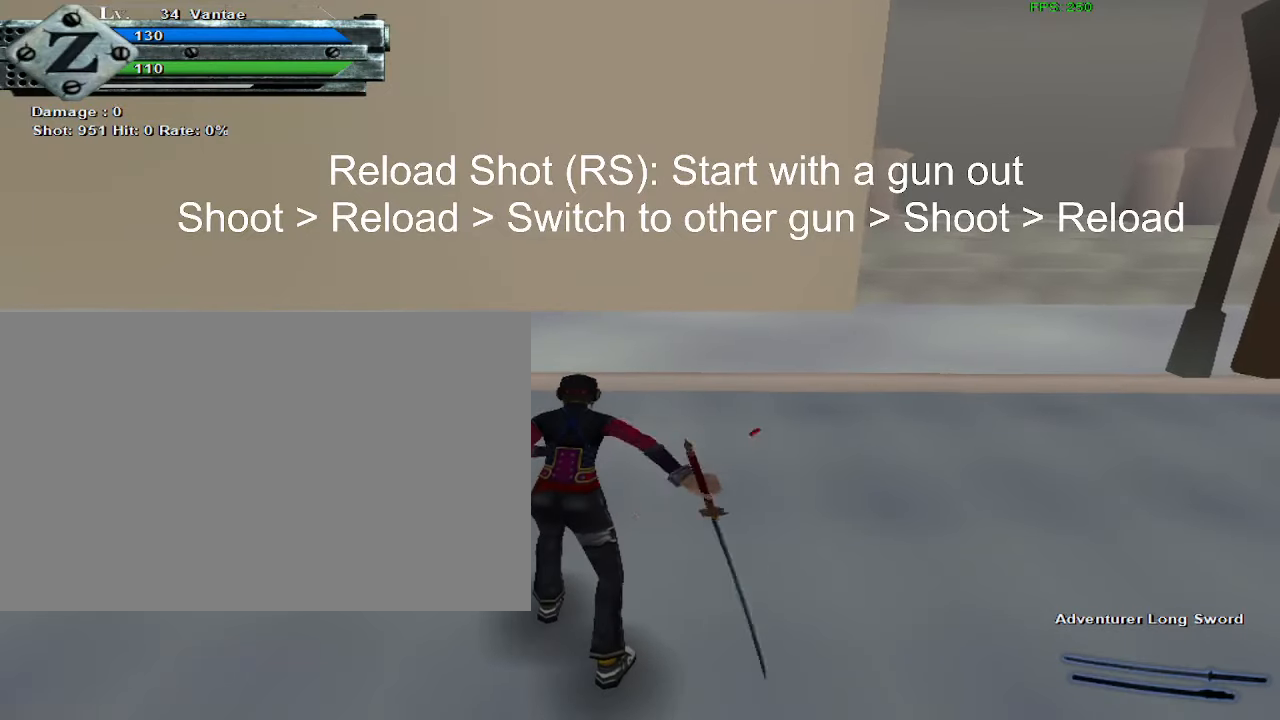
{"keys": [], "mouse": ["left"], "events": [[100, "mouse_wheel_down", "down"], [284, "mouse_wheel_down", "up"], [434, "mouse_left", "down"]]}
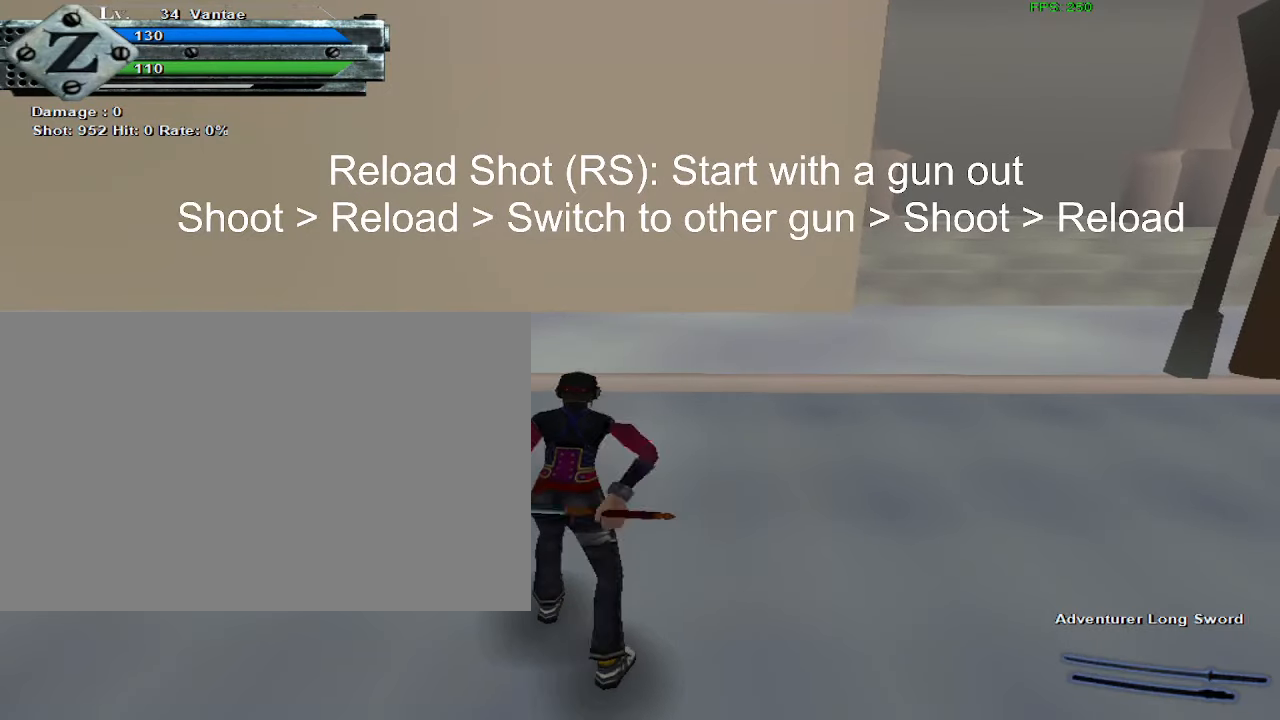
{"keys": [], "mouse": [], "events": [[34, "mouse_middle", "down"], [34, "mouse_wheel_up", "down"], [84, "mouse_left", "up"], [84, "mouse_middle", "up"], [117, "mouse_wheel_up", "up"], [350, "mouse_wheel_up", "down"], [484, "mouse_wheel_up", "up"]]}
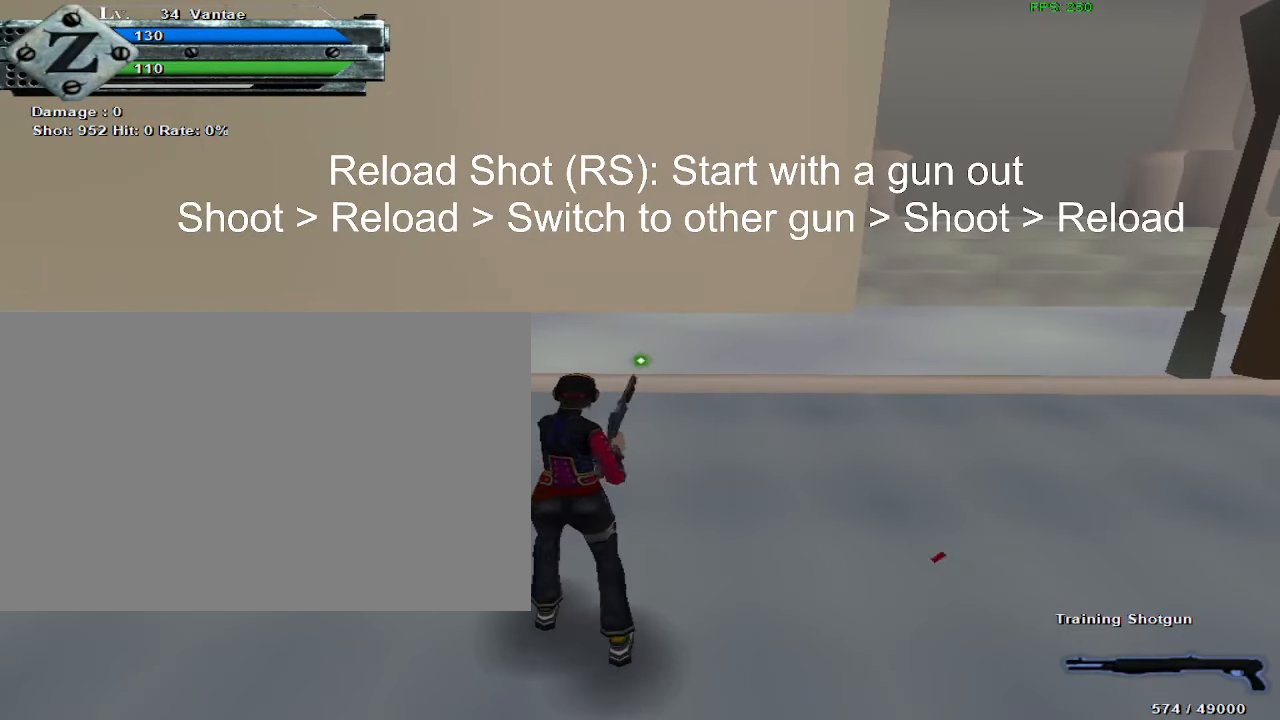
{"keys": [], "mouse": ["wheel_down"], "events": [[134, "mouse_left", "down"], [184, "mouse_middle", "down"], [184, "mouse_wheel_down", "down"], [284, "mouse_left", "up"], [334, "mouse_wheel_down", "up"], [367, "mouse_middle", "up"], [367, "mouse_wheel_up", "down"], [417, "mouse_wheel_up", "up"], [500, "mouse_wheel_down", "down"]]}
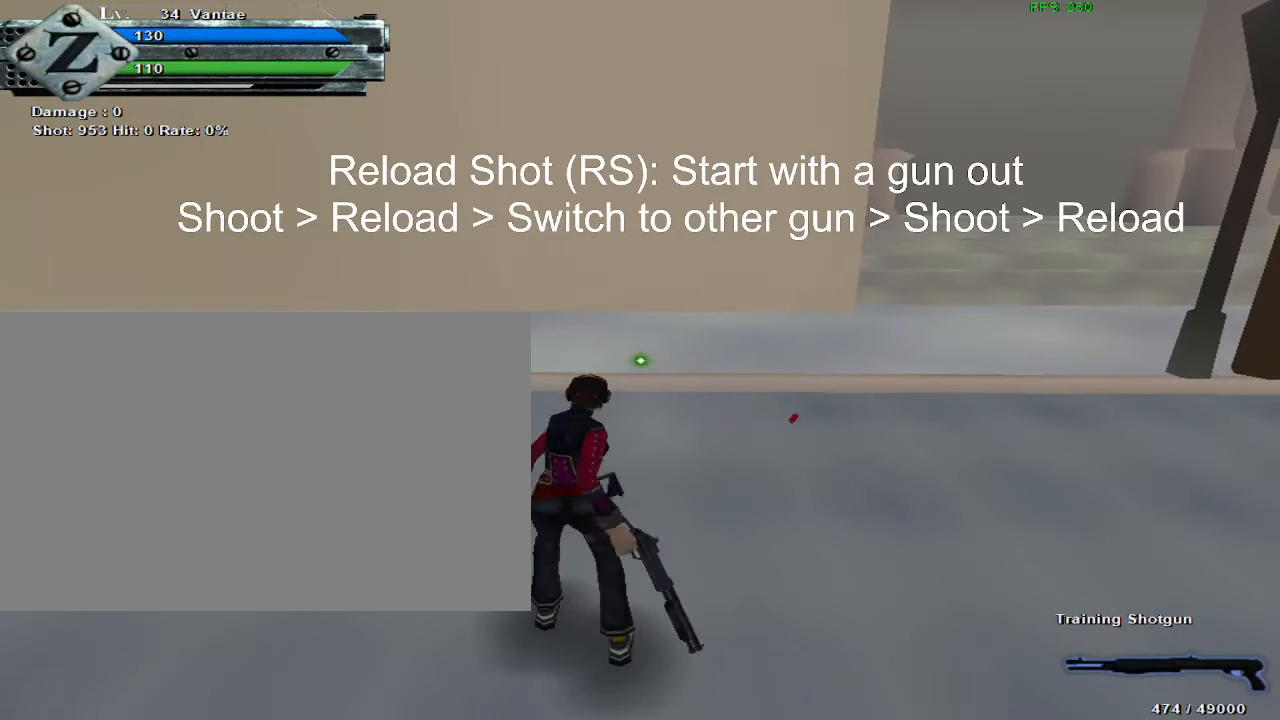
{"keys": [], "mouse": ["wheel_up"], "events": [[200, "mouse_wheel_down", "up"], [284, "mouse_left", "down"], [384, "mouse_middle", "down"], [434, "mouse_middle", "up"], [434, "mouse_wheel_up", "down"], [484, "mouse_left", "up"]]}
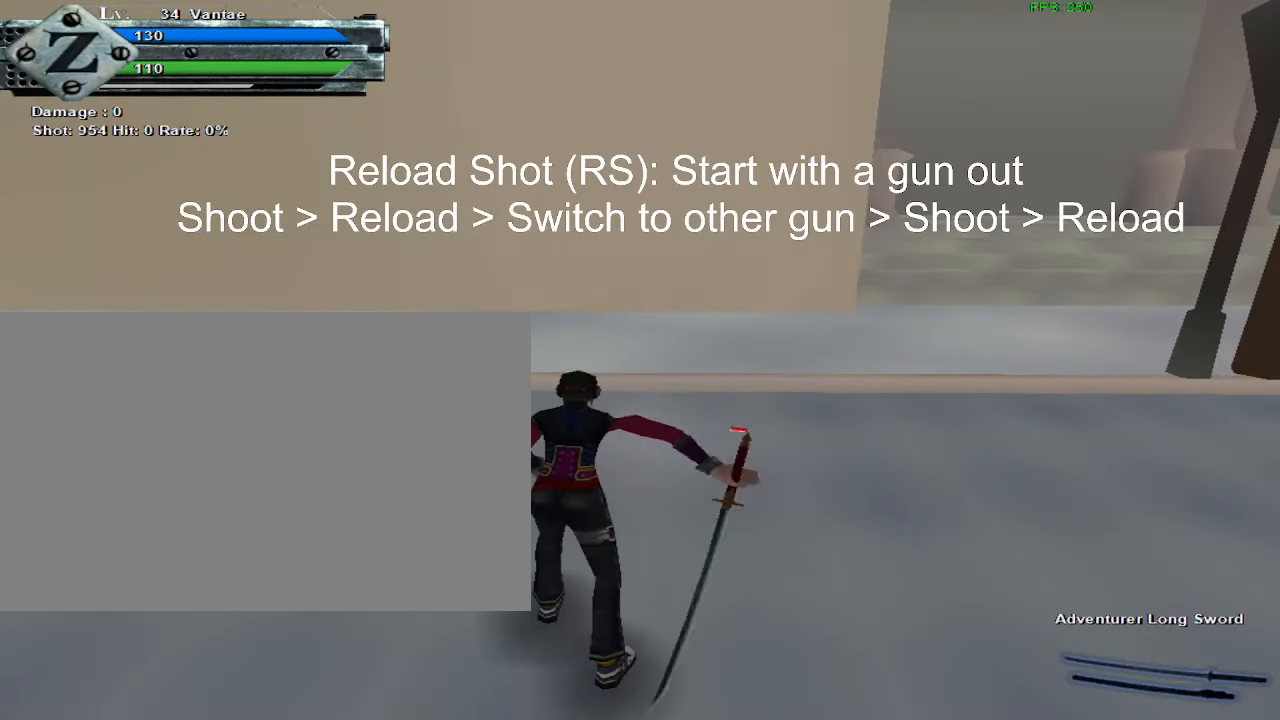
{"keys": [], "mouse": [], "events": [[34, "mouse_wheel_up", "up"], [250, "mouse_wheel_up", "down"], [400, "mouse_wheel_up", "up"]]}
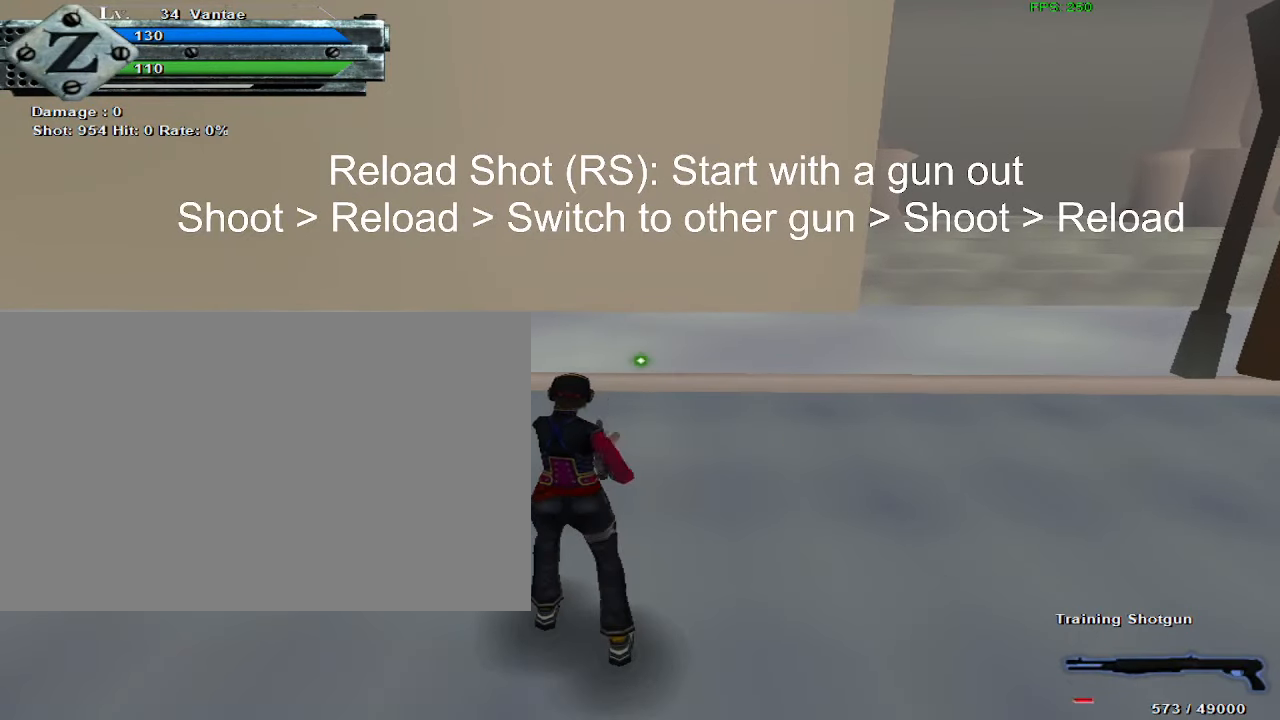
{"keys": [], "mouse": ["wheel_down"], "events": [[34, "mouse_left", "down"], [34, "mouse_wheel_down", "down"], [84, "mouse_middle", "down"], [184, "mouse_left", "up"], [234, "mouse_middle", "up"], [234, "mouse_wheel_down", "up"], [417, "mouse_wheel_down", "down"]]}
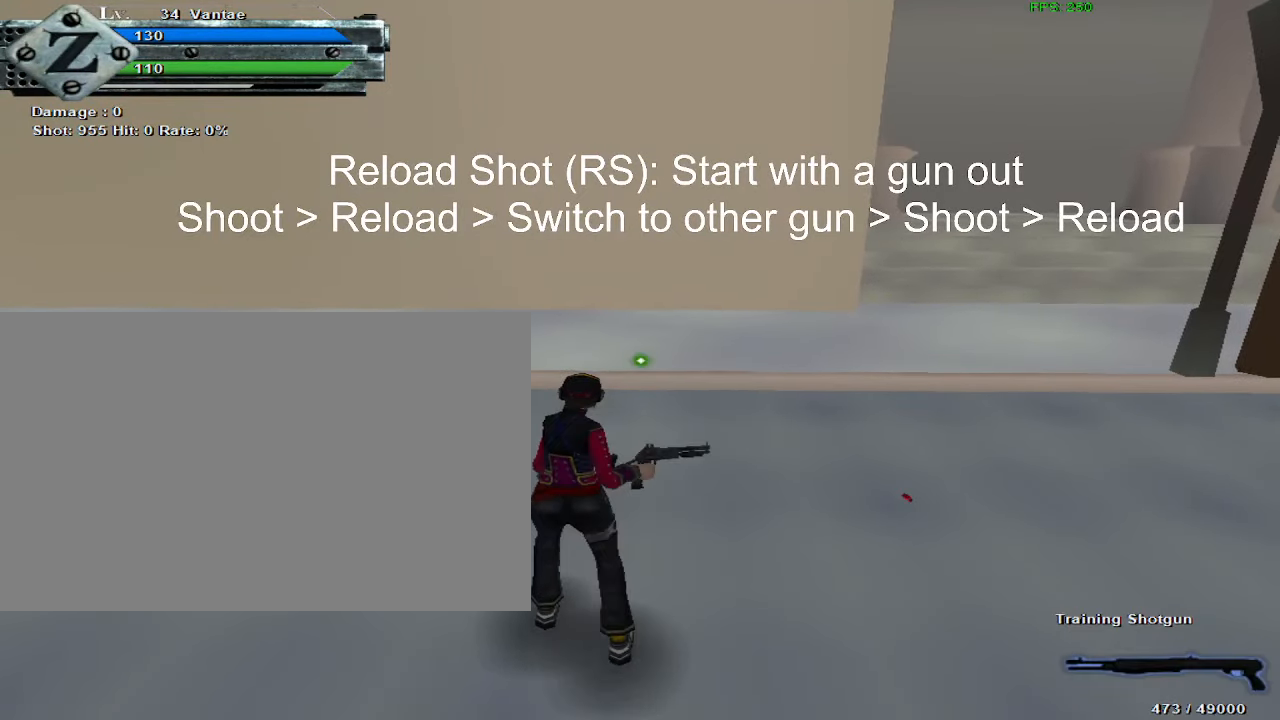
{"keys": [], "mouse": [], "events": [[100, "mouse_wheel_down", "up"], [234, "mouse_left", "down"], [284, "mouse_middle", "down"], [334, "mouse_wheel_up", "down"], [384, "mouse_left", "up"], [384, "mouse_middle", "up"], [434, "mouse_wheel_up", "up"]]}
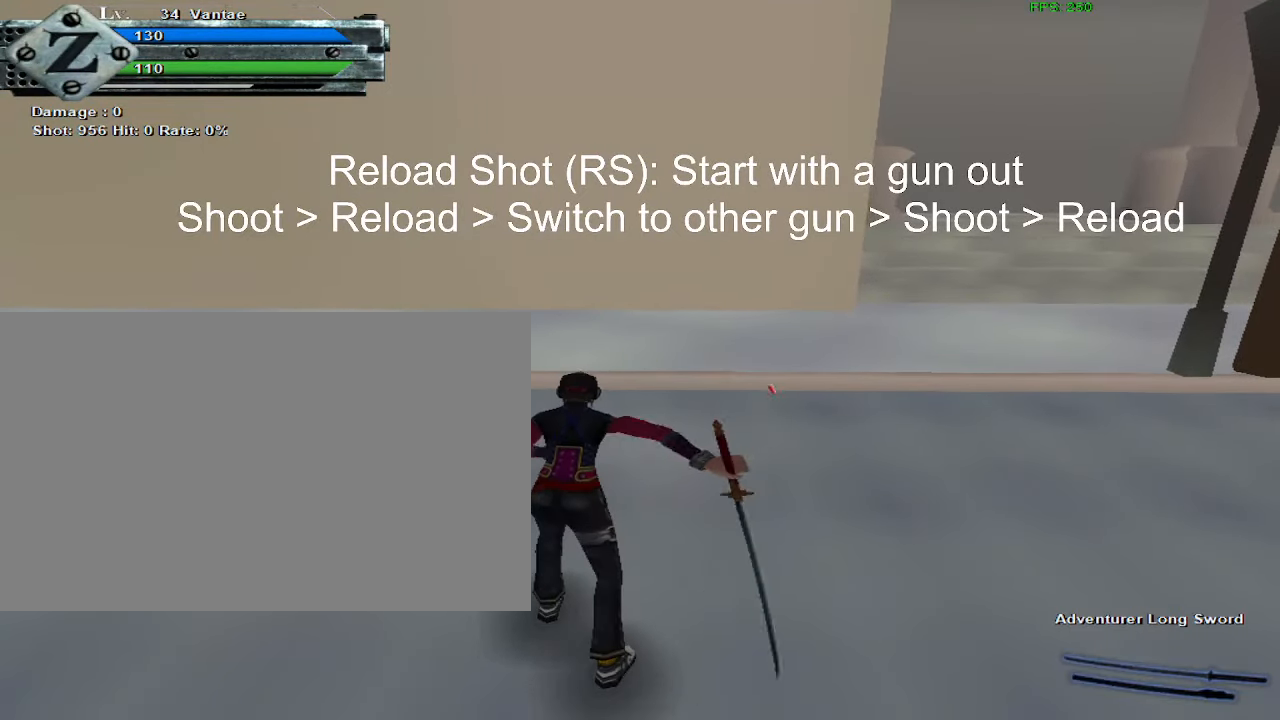
{"keys": [], "mouse": ["left", "middle", "wheel_down"], "events": [[167, "mouse_wheel_up", "down"], [300, "mouse_wheel_up", "up"], [434, "mouse_left", "down"], [484, "mouse_middle", "down"], [484, "mouse_wheel_down", "down"]]}
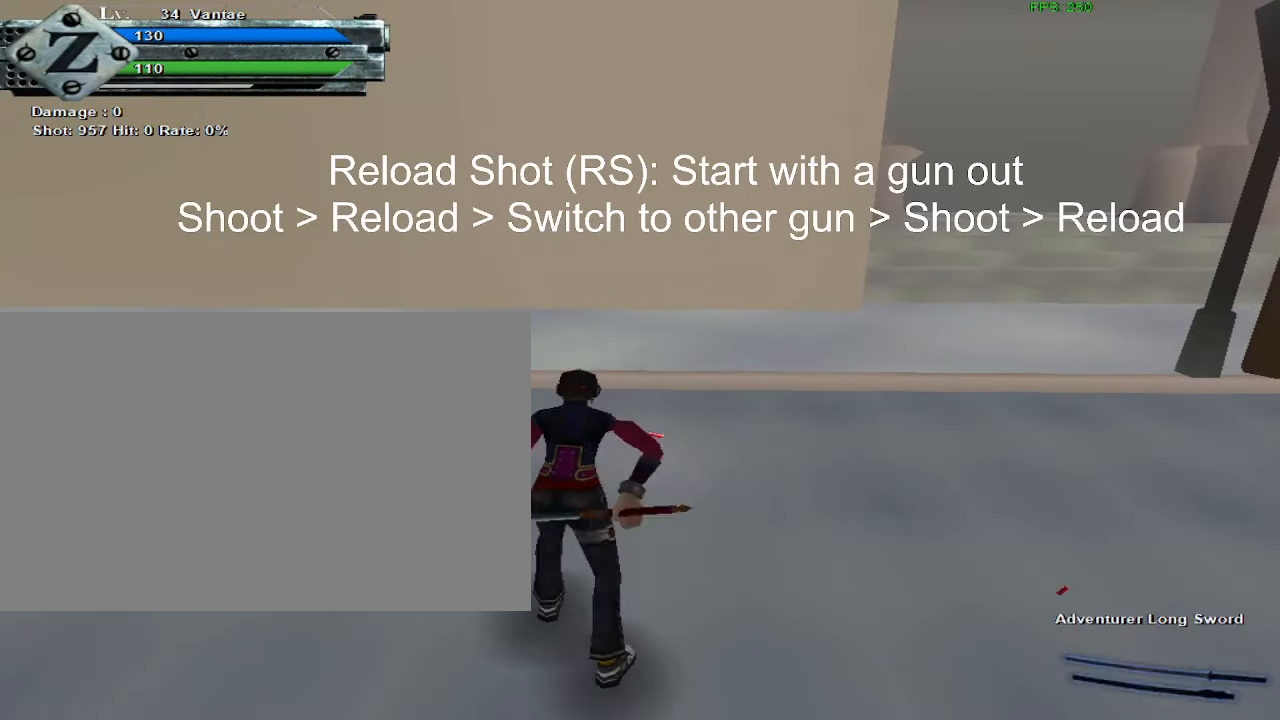
{"keys": [], "mouse": [], "events": [[83, "mouse_left", "up"], [133, "mouse_middle", "up"], [133, "mouse_wheel_down", "up"]]}